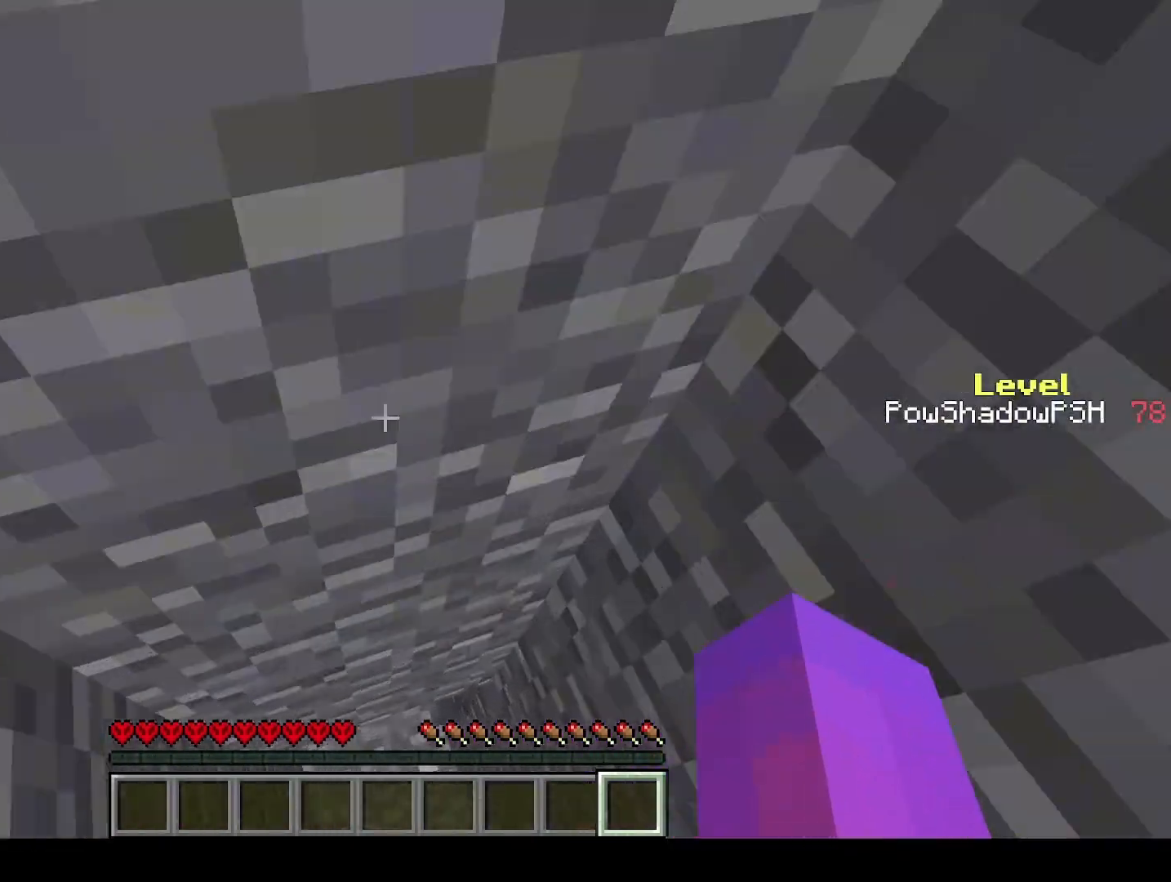
Gameplay with keyboard; each line is a JSON object with the keys held at the frame after it. "events" lists presses ("down") and releases ("up") of "a", "ctrl", "d", "e", "q", "s", "shift", "space" and "w" between this image and that frame as [ms after this image, input, new state], when the widget could be followed in between. No other keys are recorded. Mouse input is not recorded.
{"keys": ["q", "w"], "events": []}
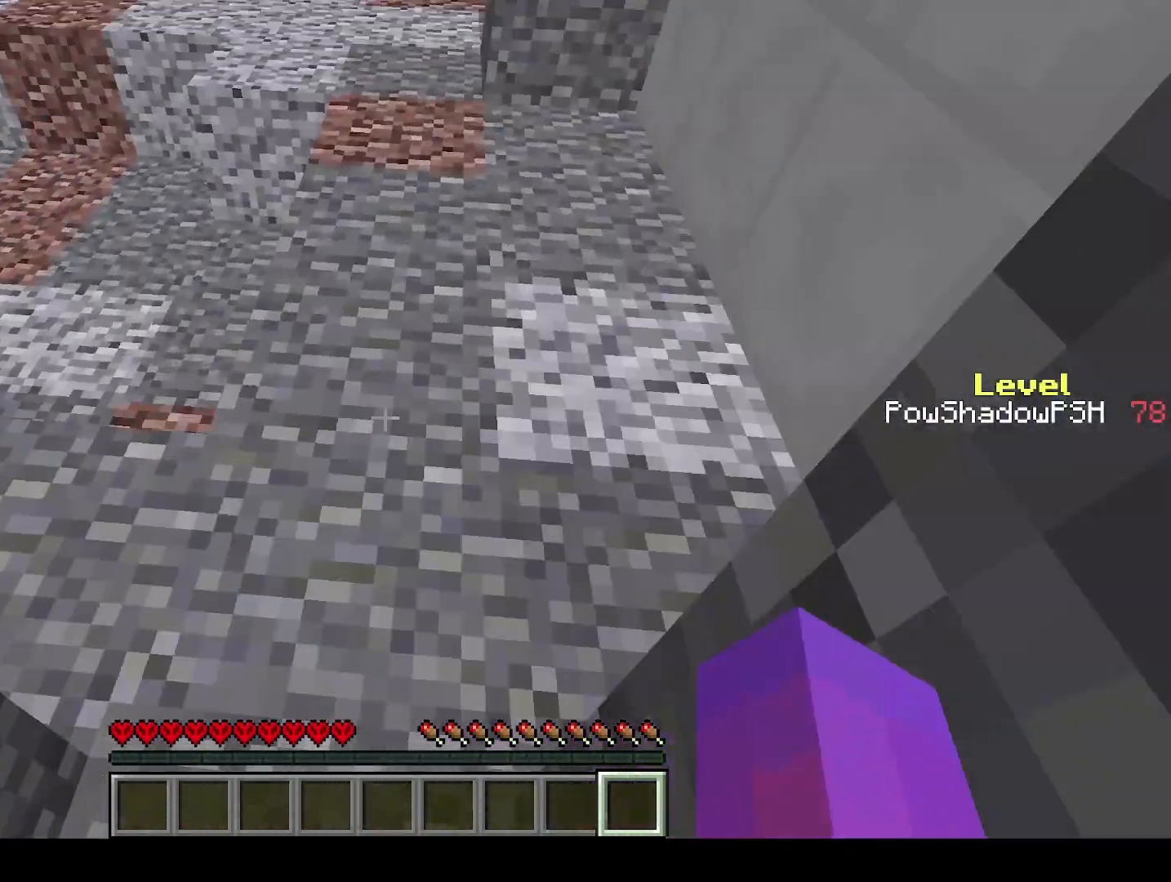
{"keys": ["q", "w"], "events": [[133, "q", "up"], [167, "w", "up"], [233, "s", "down"], [333, "s", "up"], [400, "q", "down"], [400, "w", "down"]]}
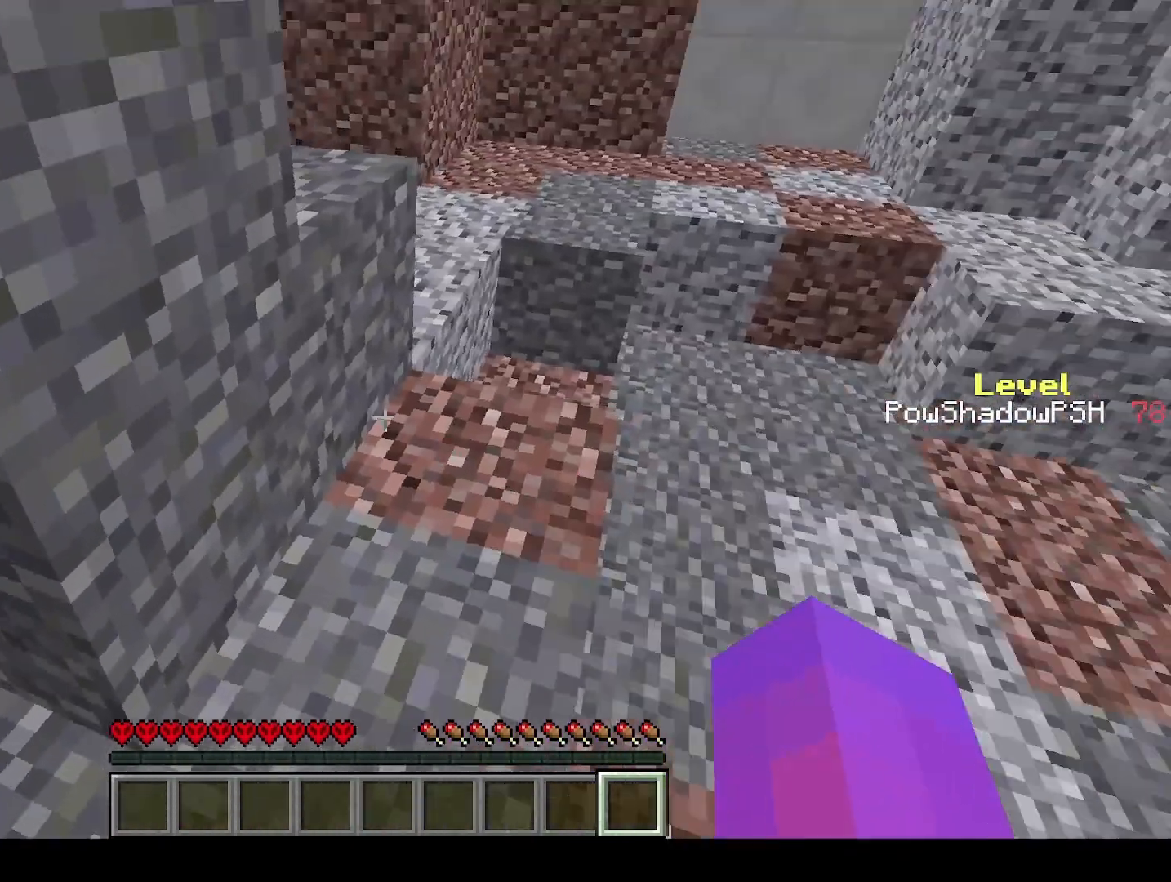
{"keys": ["q", "space", "w"], "events": [[100, "space", "down"], [267, "space", "up"], [467, "space", "down"]]}
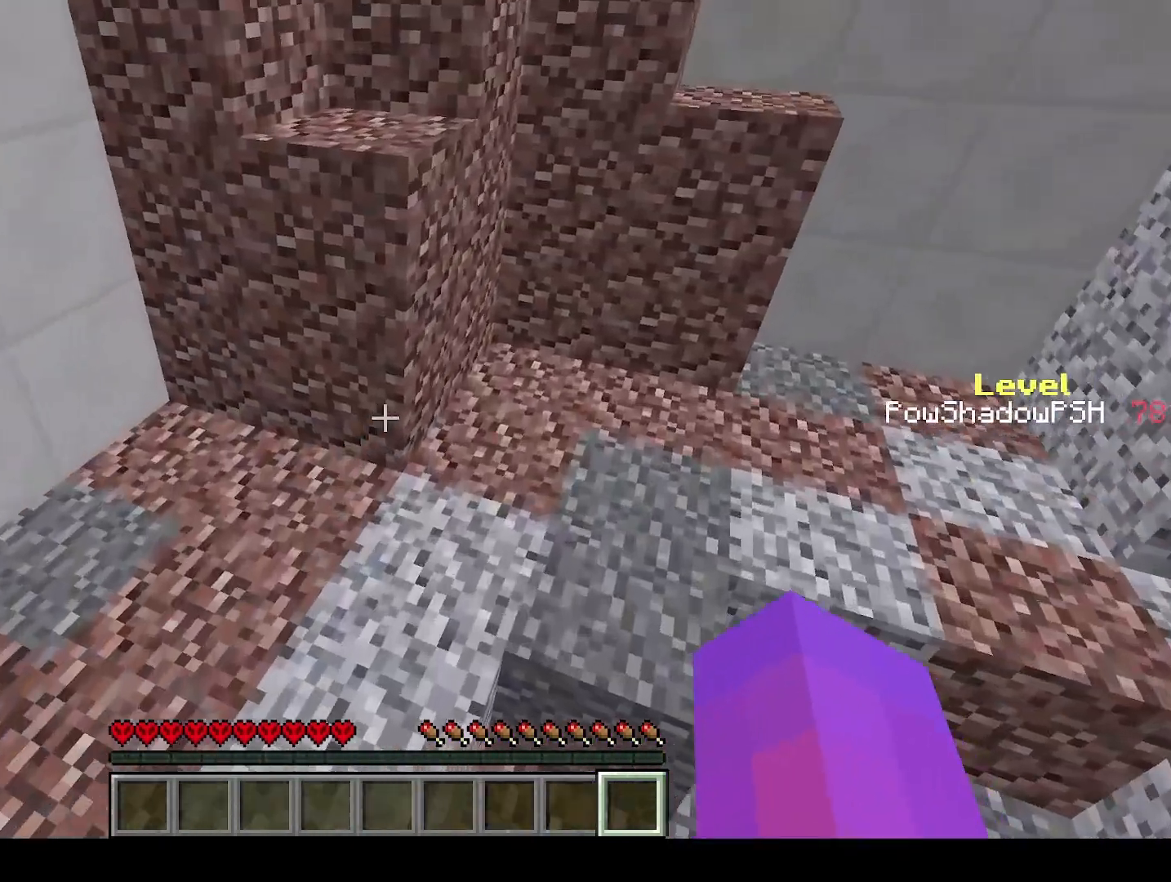
{"keys": ["q", "w"], "events": [[467, "space", "up"]]}
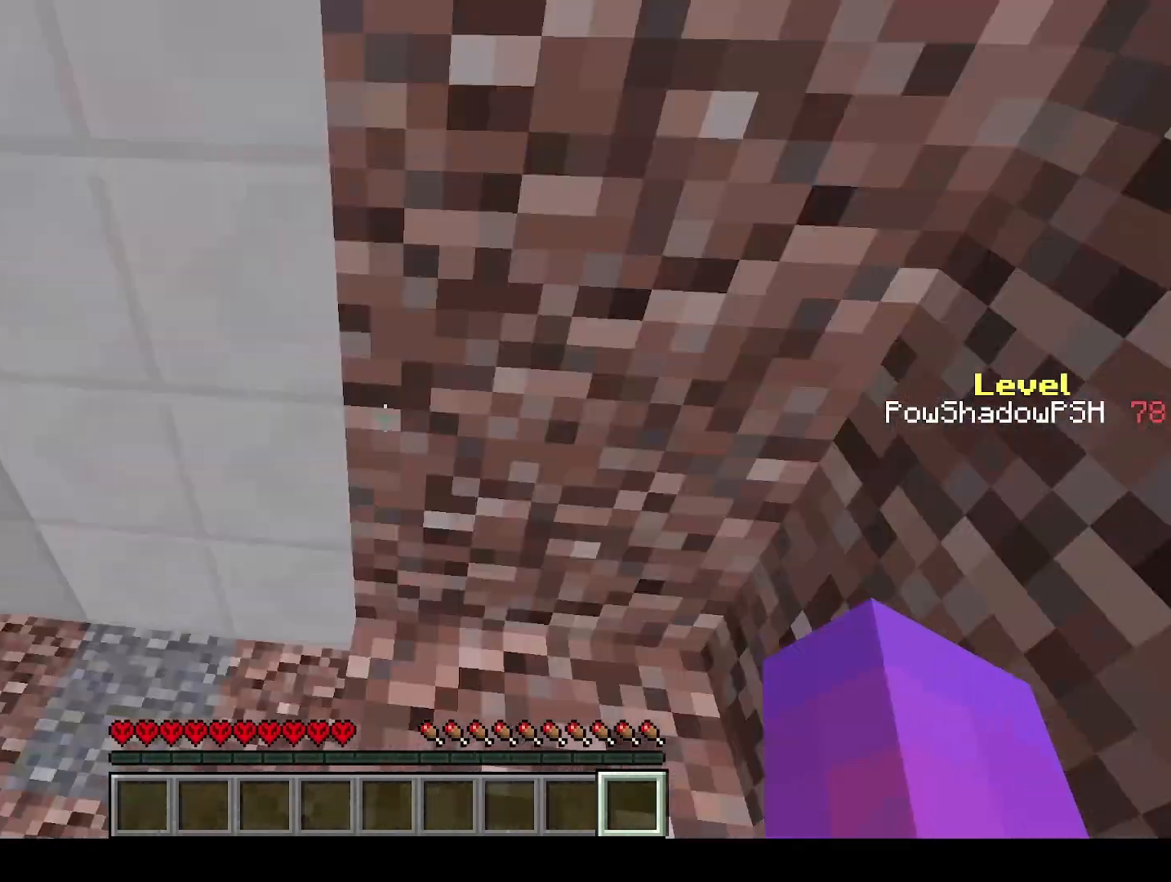
{"keys": ["q", "w"], "events": [[33, "q", "up"], [33, "w", "up"], [67, "s", "down"], [200, "s", "up"], [333, "q", "down"], [333, "w", "down"]]}
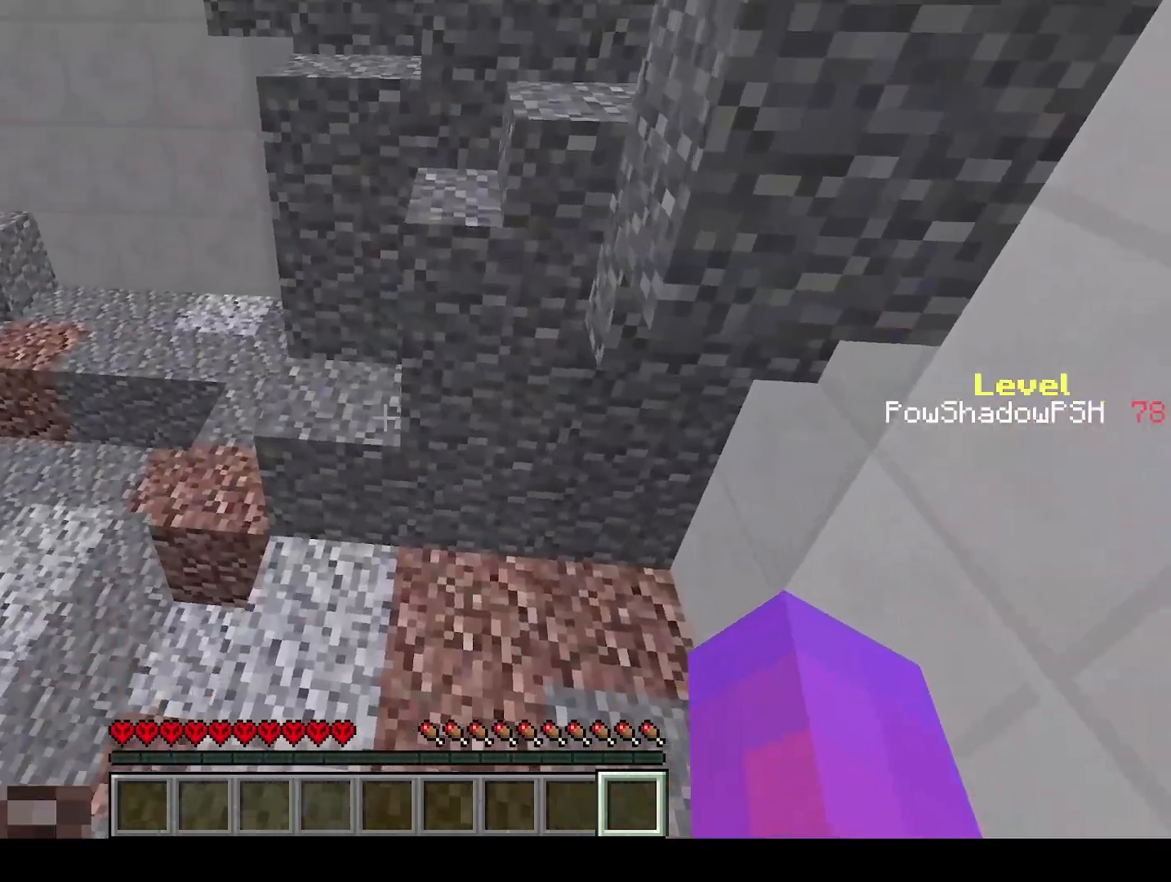
{"keys": ["q", "w"], "events": [[67, "space", "down"], [300, "space", "up"]]}
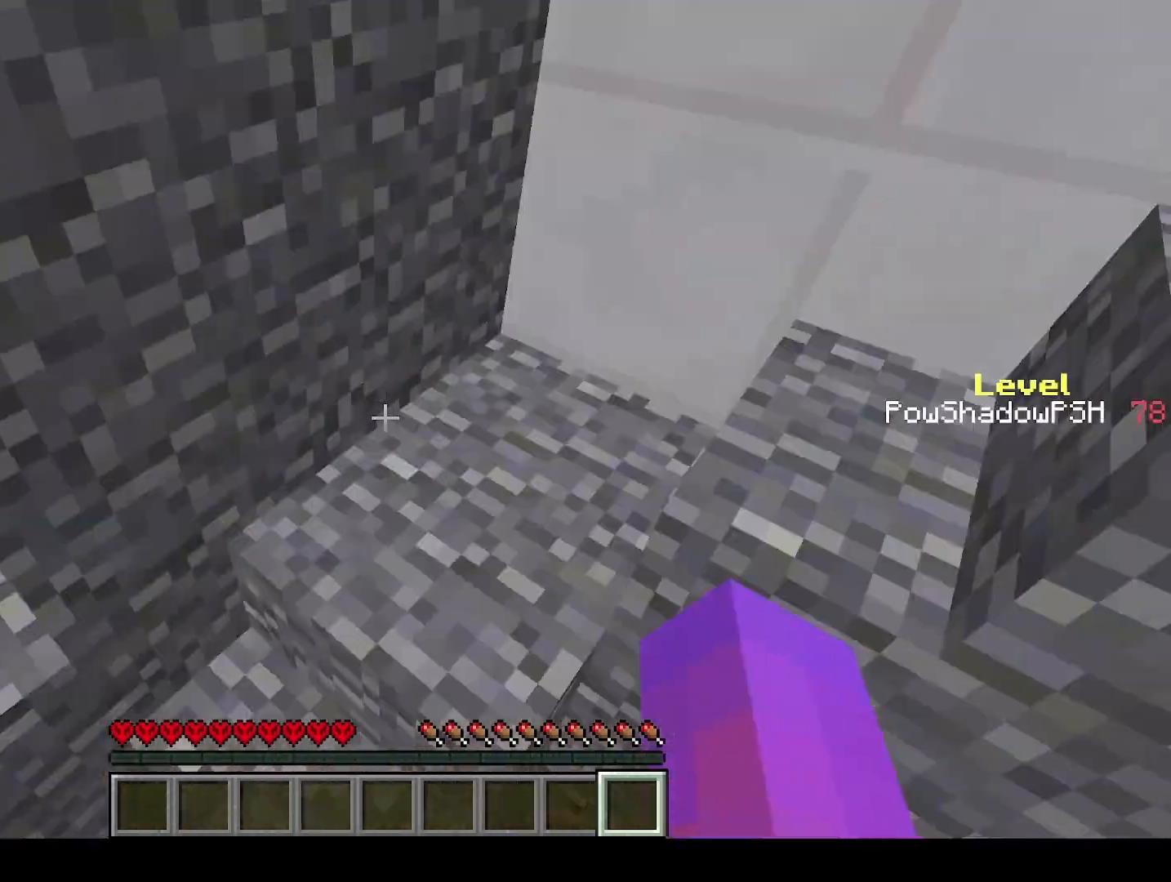
{"keys": ["q", "w"], "events": []}
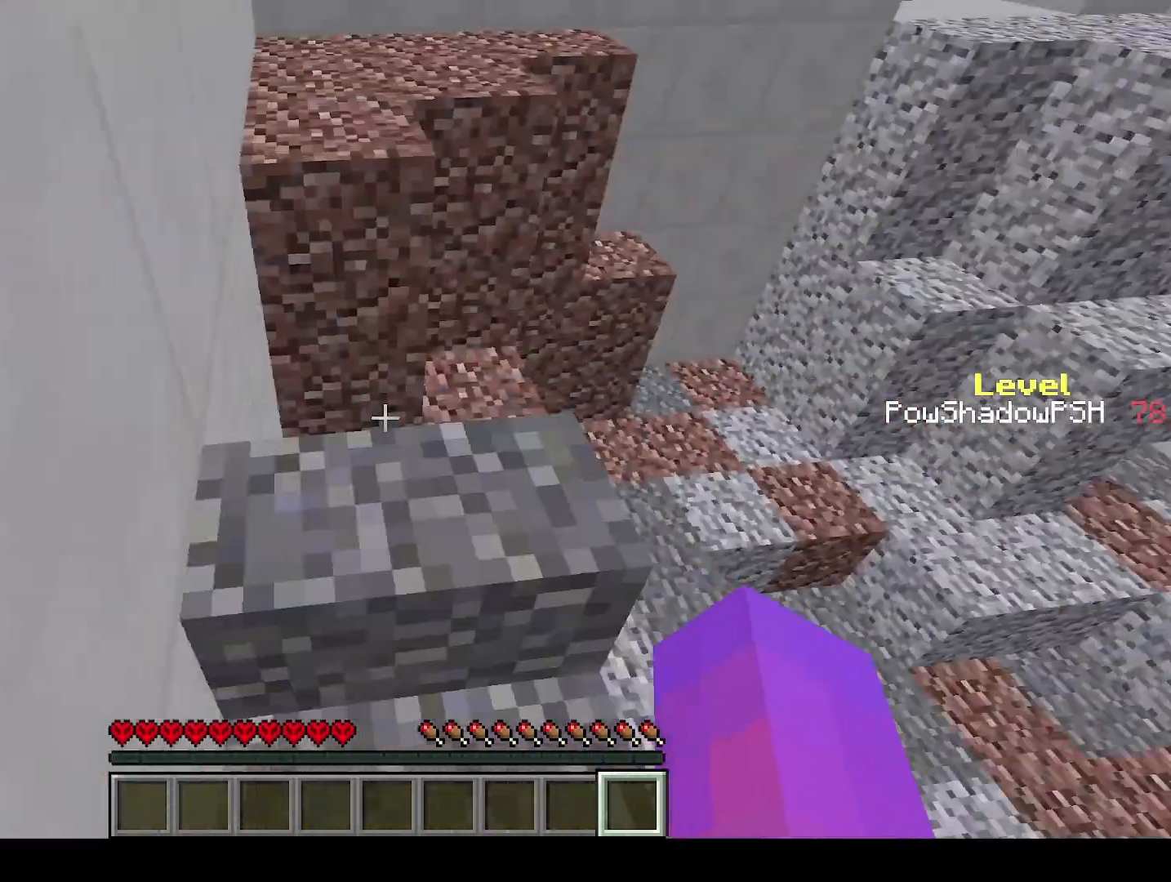
{"keys": ["q", "w"], "events": [[233, "space", "down"], [400, "space", "up"]]}
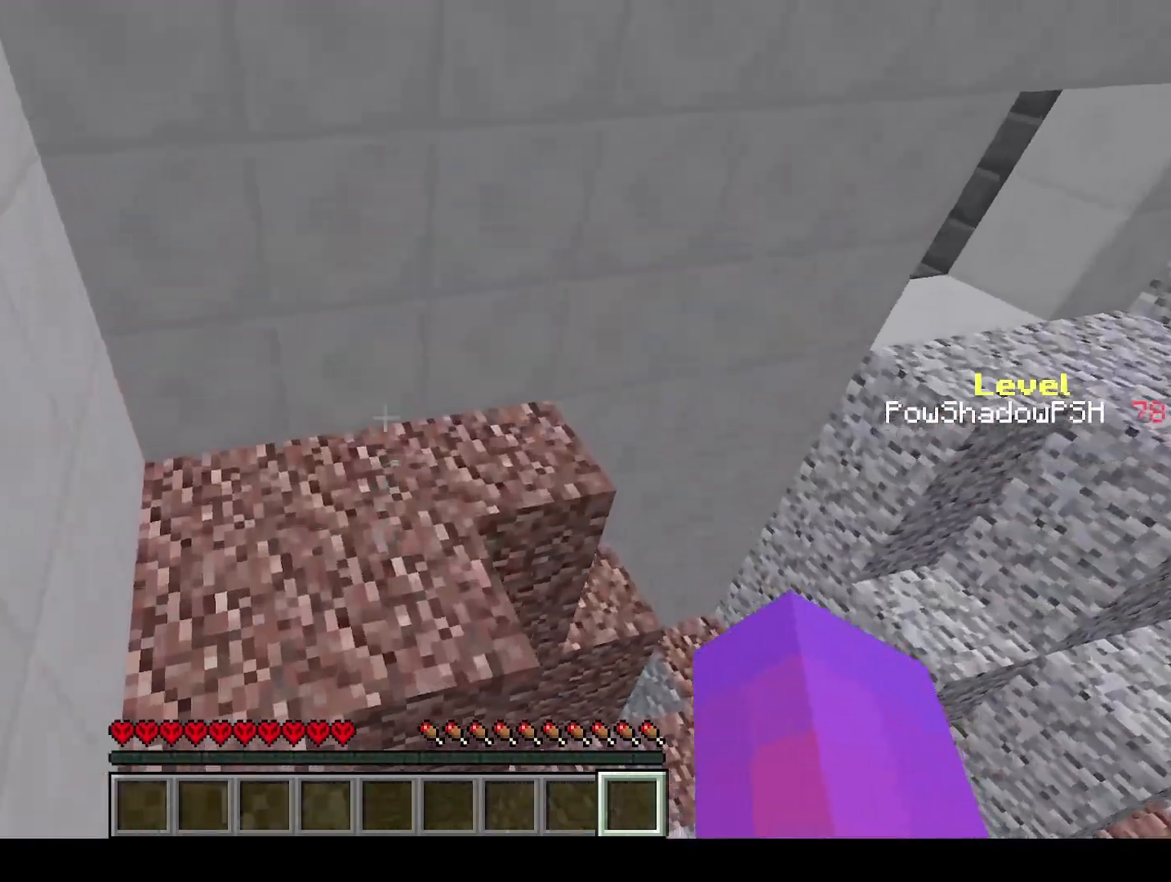
{"keys": ["q", "w"], "events": []}
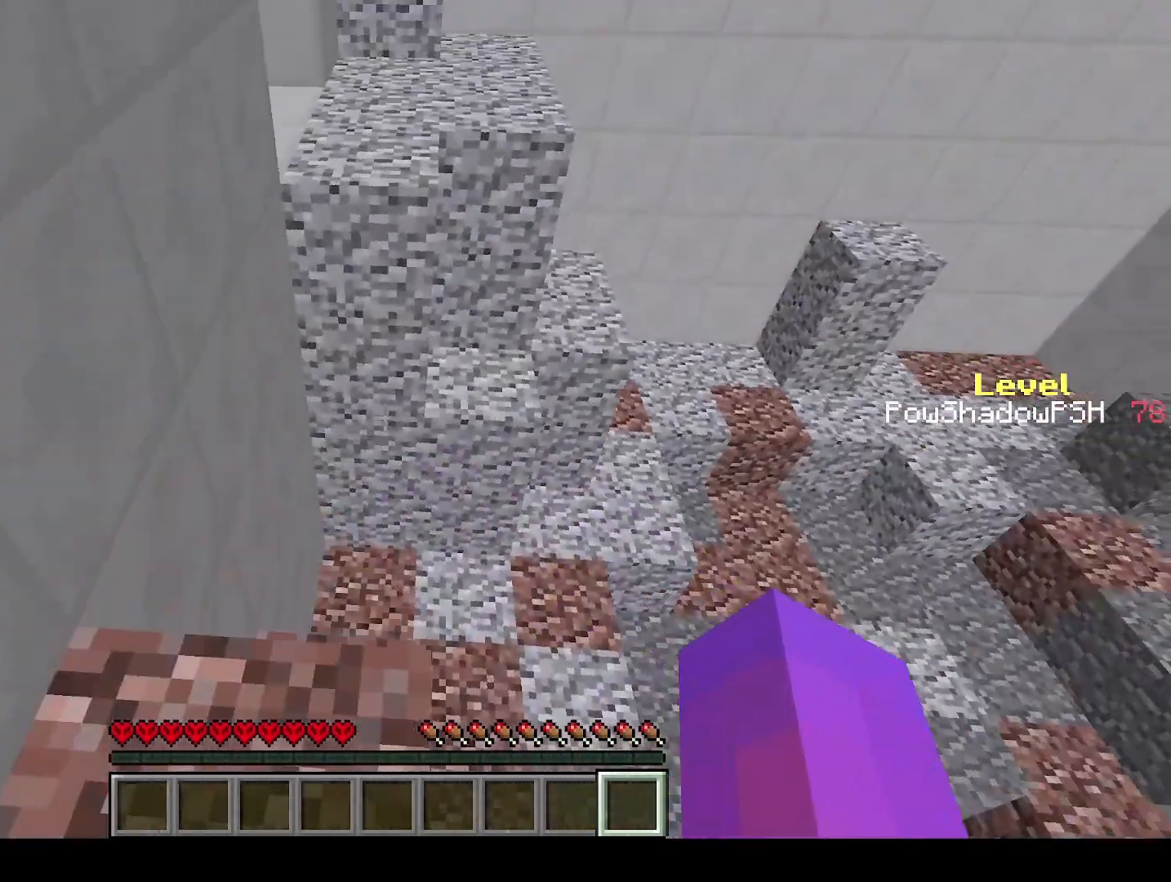
{"keys": ["q", "w"], "events": [[133, "space", "down"], [333, "space", "up"]]}
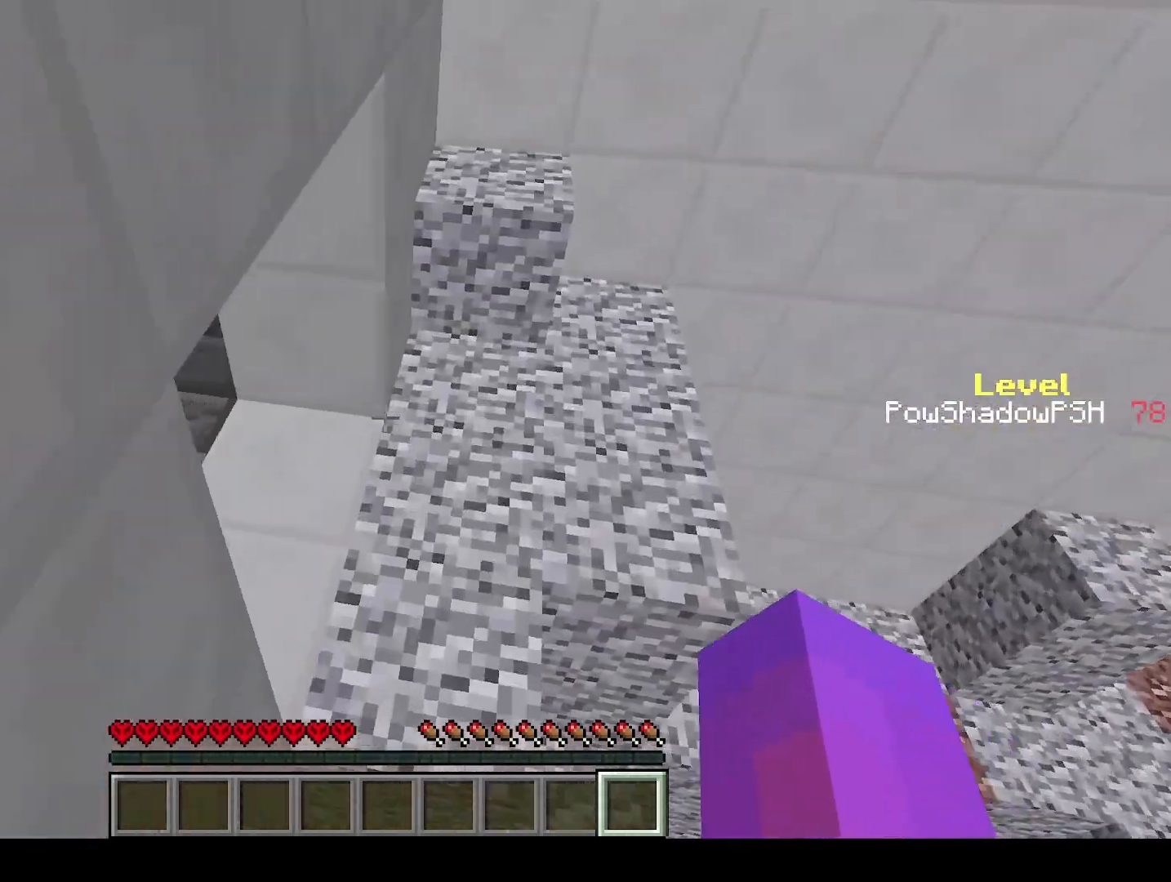
{"keys": ["q", "w"], "events": [[200, "space", "down"], [267, "space", "up"], [333, "space", "down"], [433, "space", "up"]]}
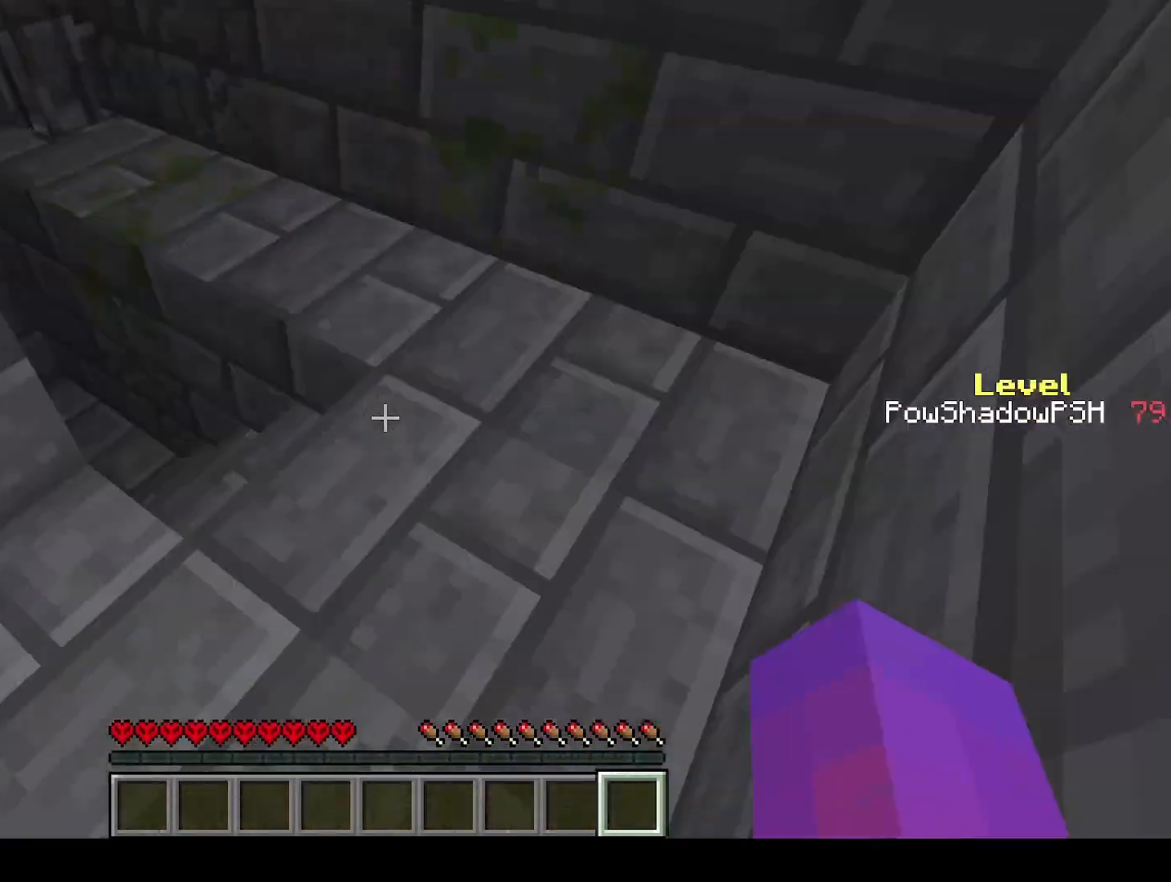
{"keys": ["q", "w"], "events": []}
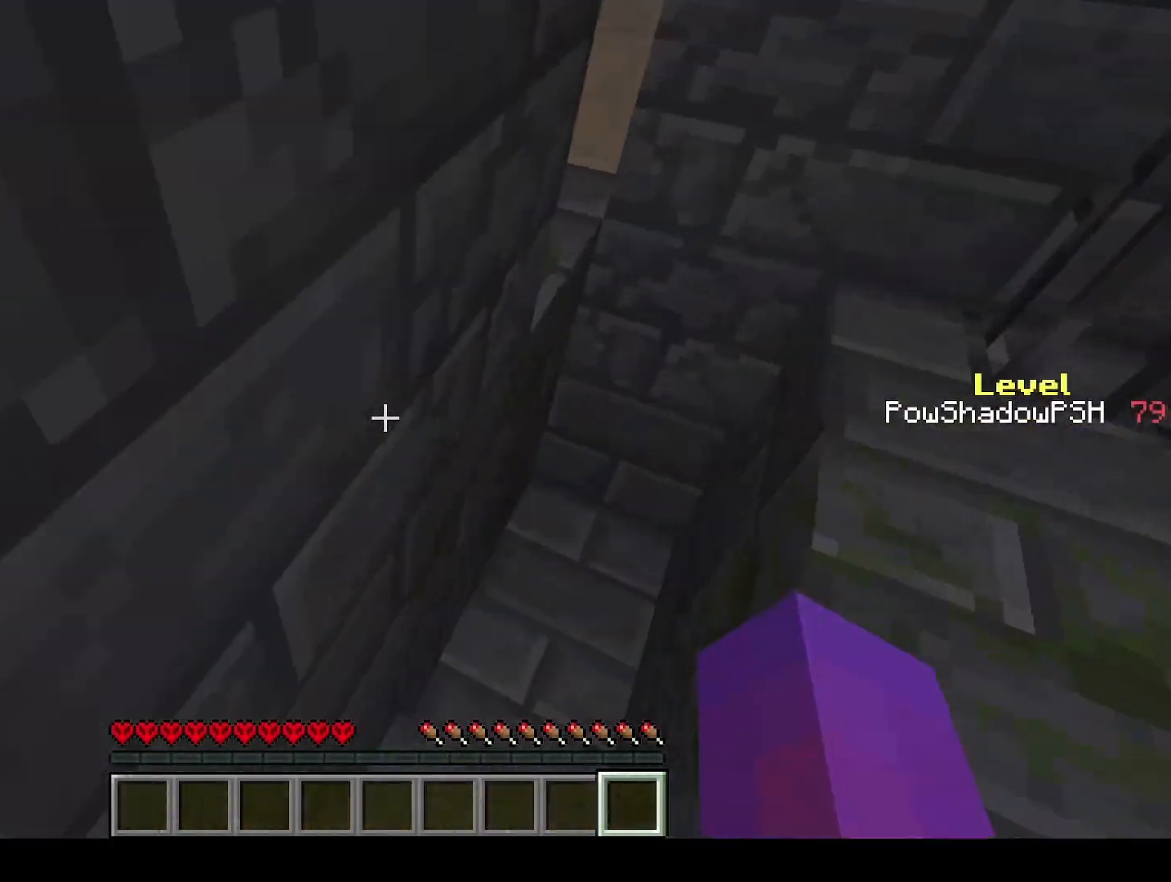
{"keys": ["q", "space", "w"], "events": [[200, "space", "down"]]}
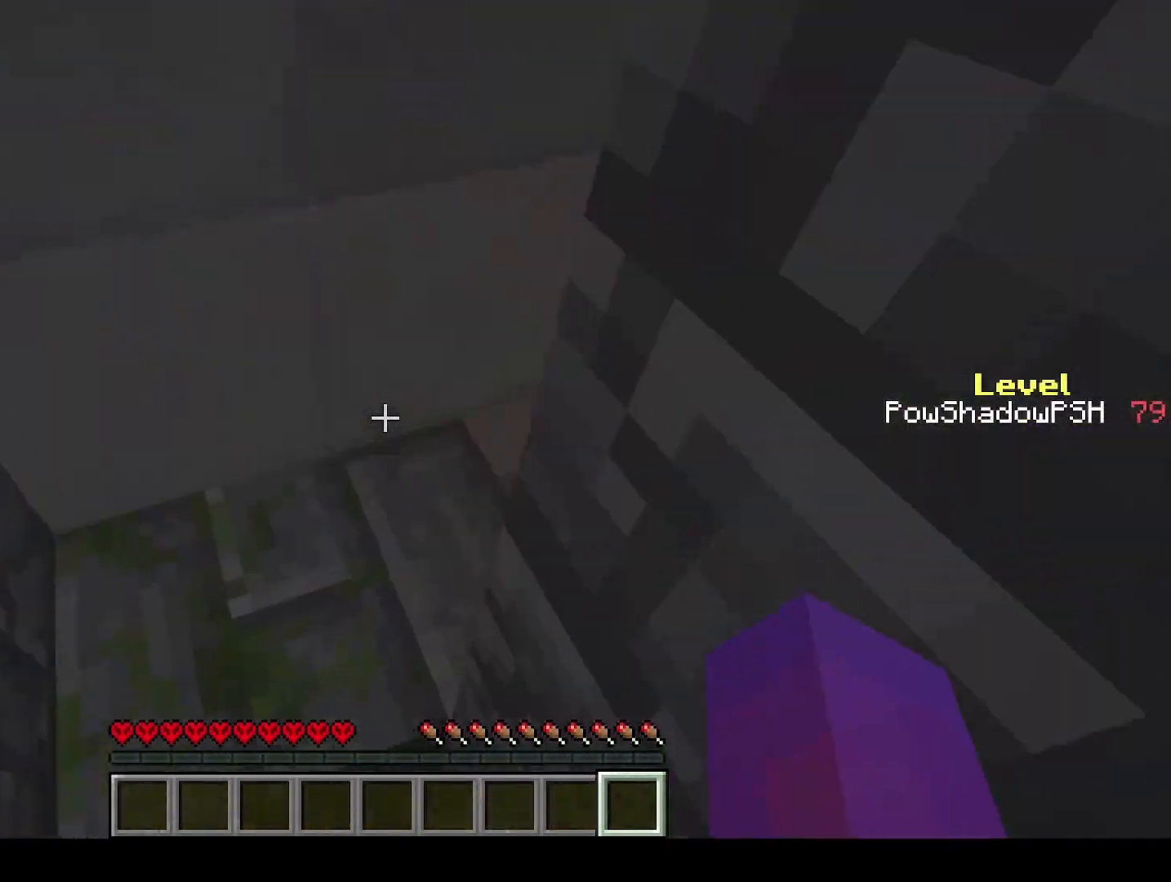
{"keys": [], "events": [[100, "space", "up"], [467, "q", "up"], [467, "w", "up"]]}
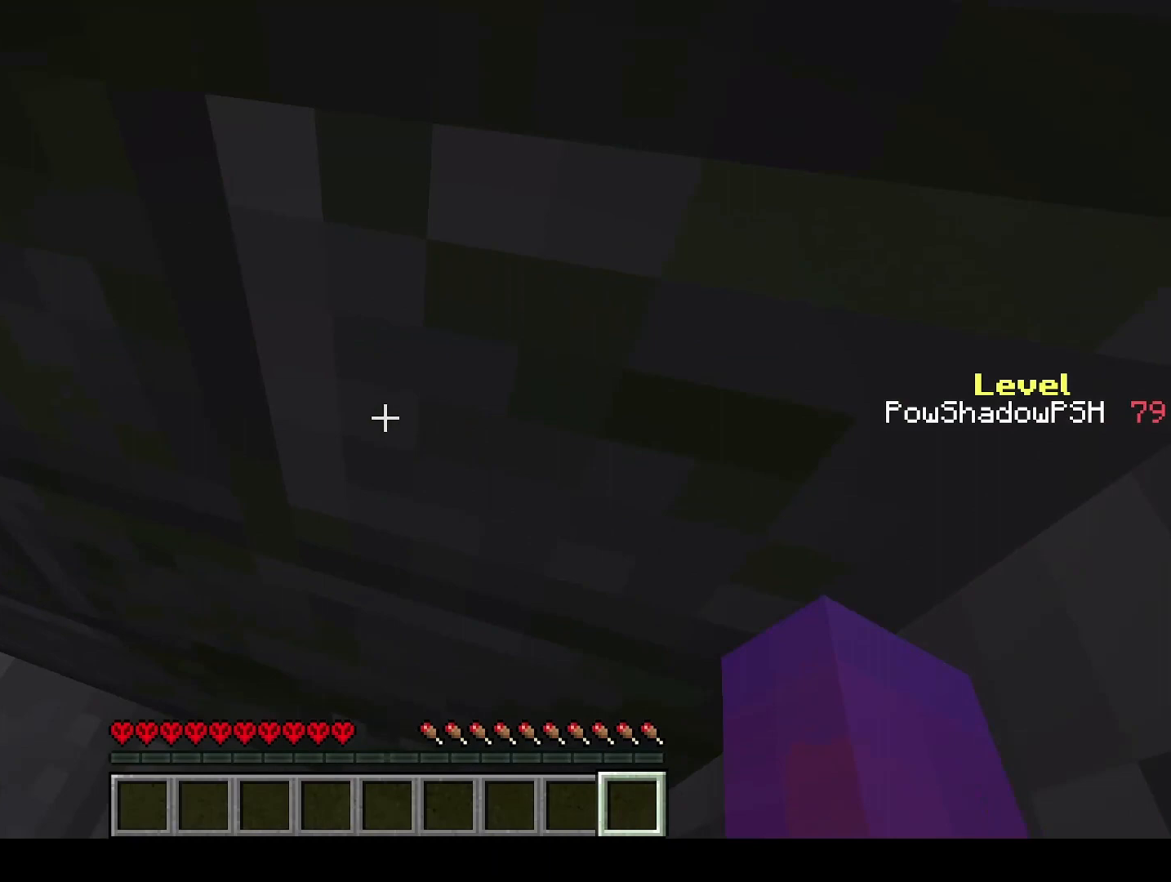
{"keys": ["a"], "events": [[67, "a", "down"]]}
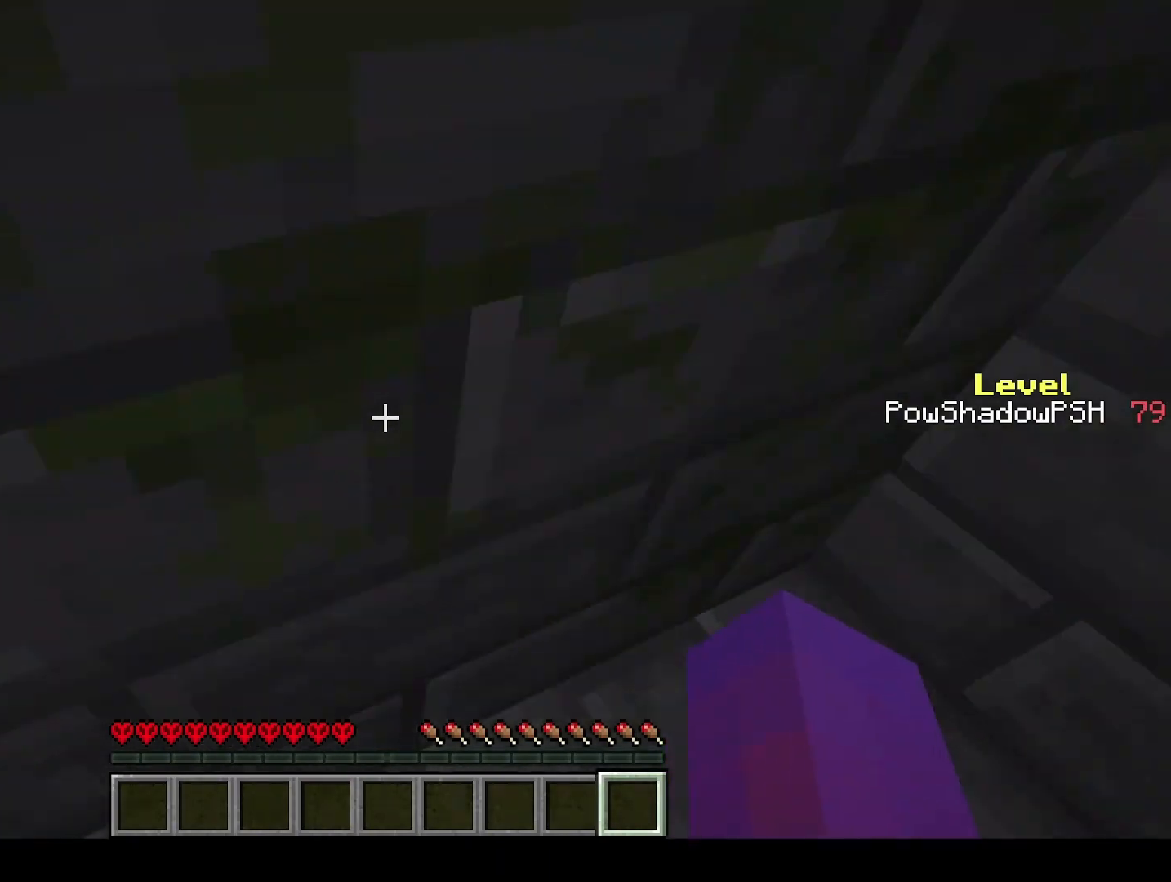
{"keys": ["s"], "events": [[100, "a", "up"], [167, "s", "down"]]}
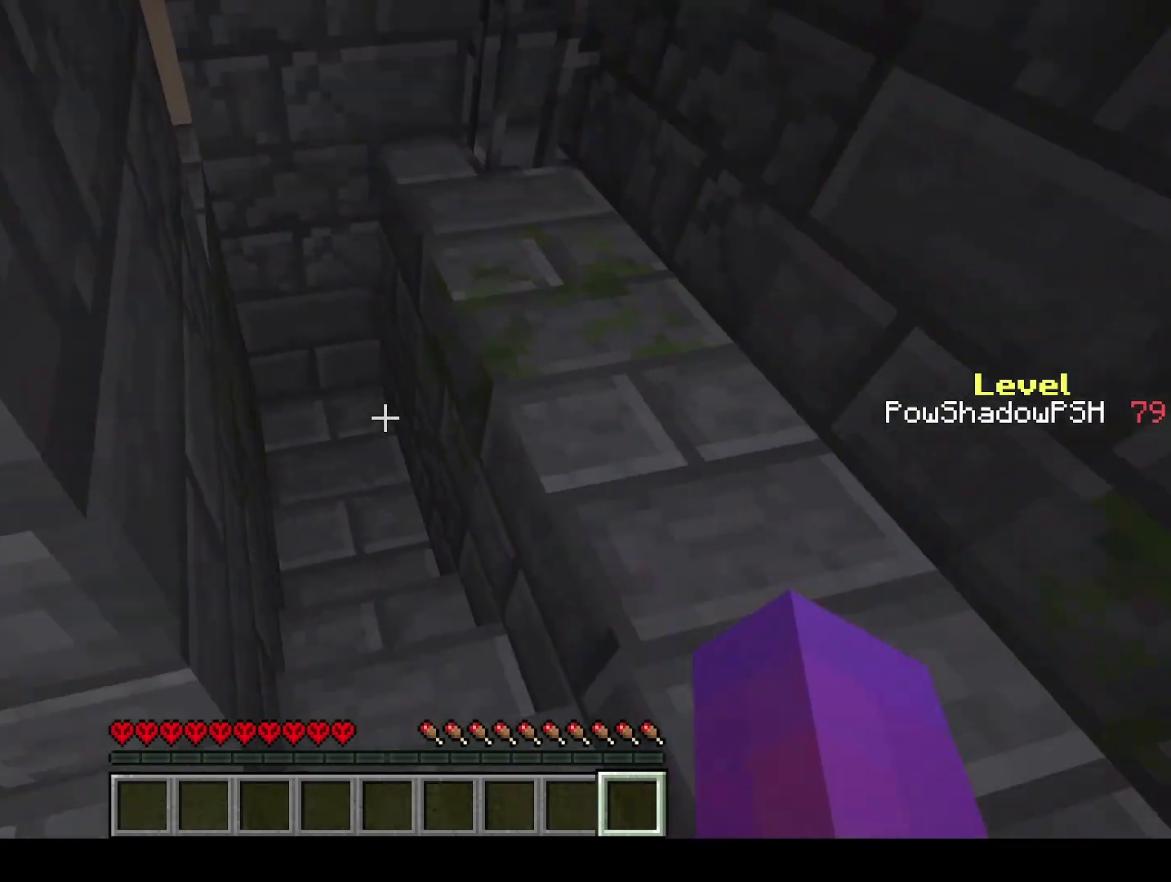
{"keys": [], "events": [[167, "s", "up"], [433, "d", "down"], [500, "d", "up"]]}
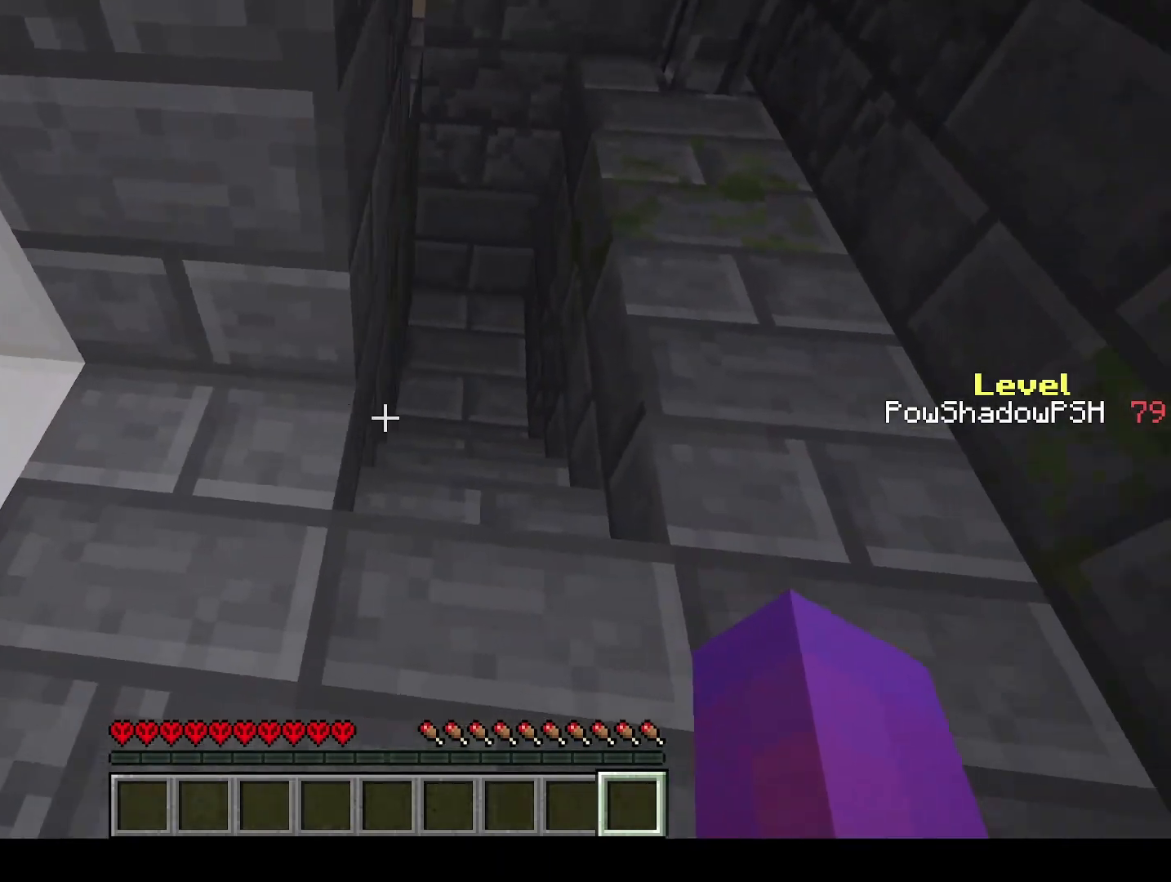
{"keys": ["q", "w"], "events": [[100, "s", "down"], [233, "s", "up"], [367, "w", "down"], [400, "q", "down"]]}
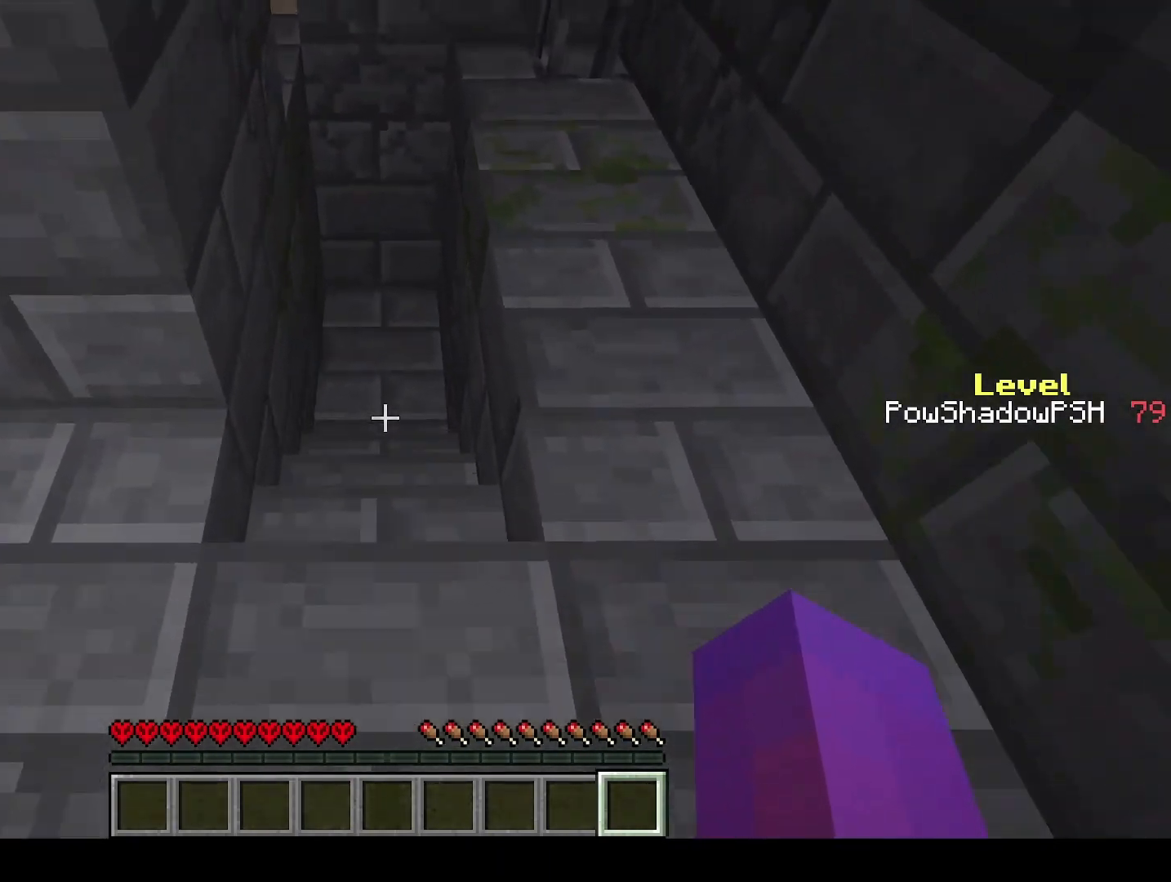
{"keys": ["q", "space", "w"], "events": [[333, "space", "down"]]}
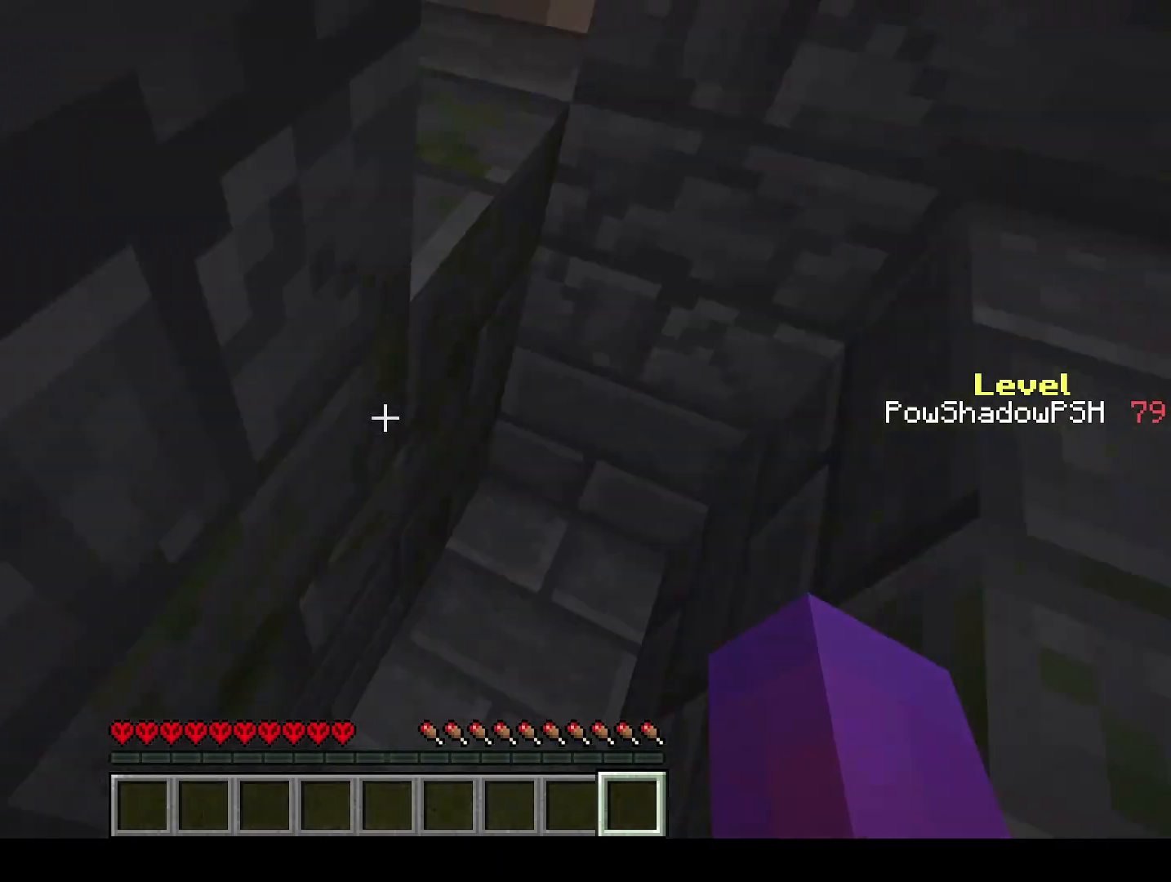
{"keys": ["q", "w"], "events": [[300, "space", "up"]]}
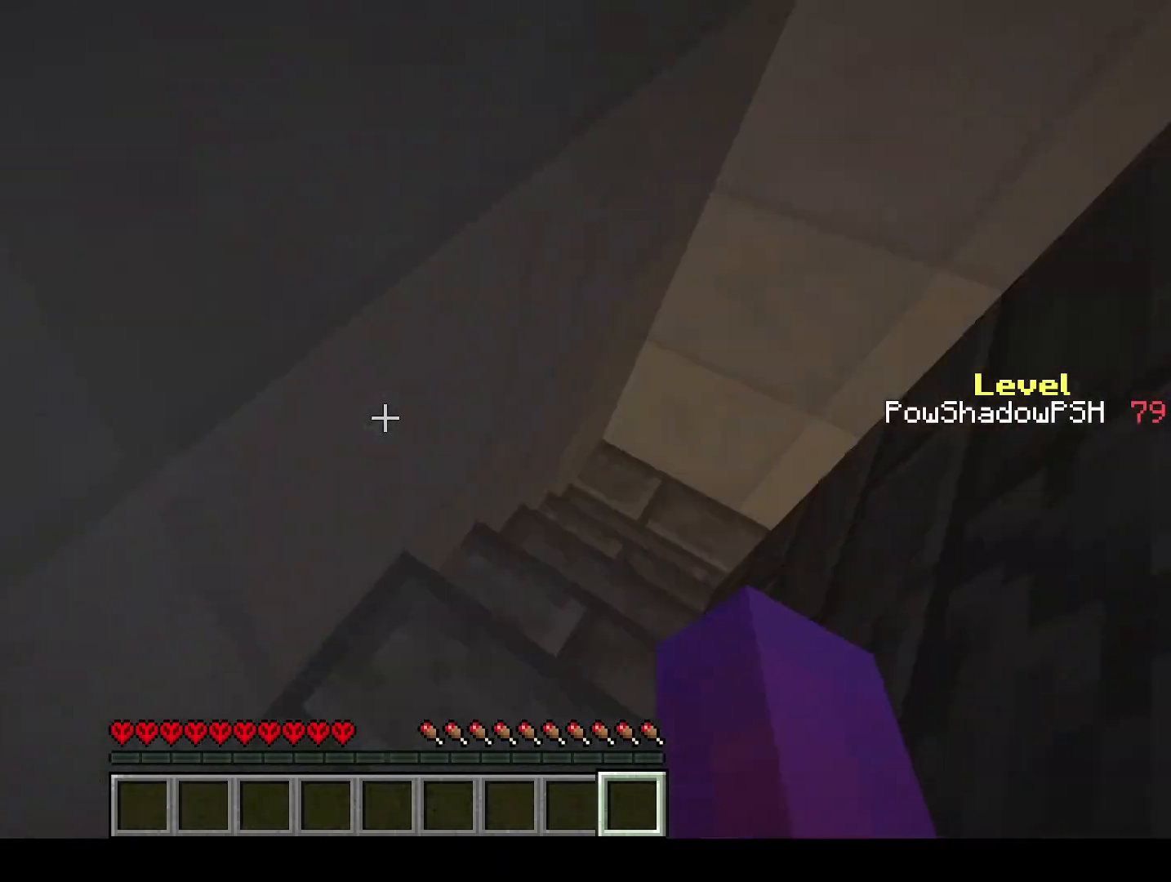
{"keys": ["q", "w"], "events": []}
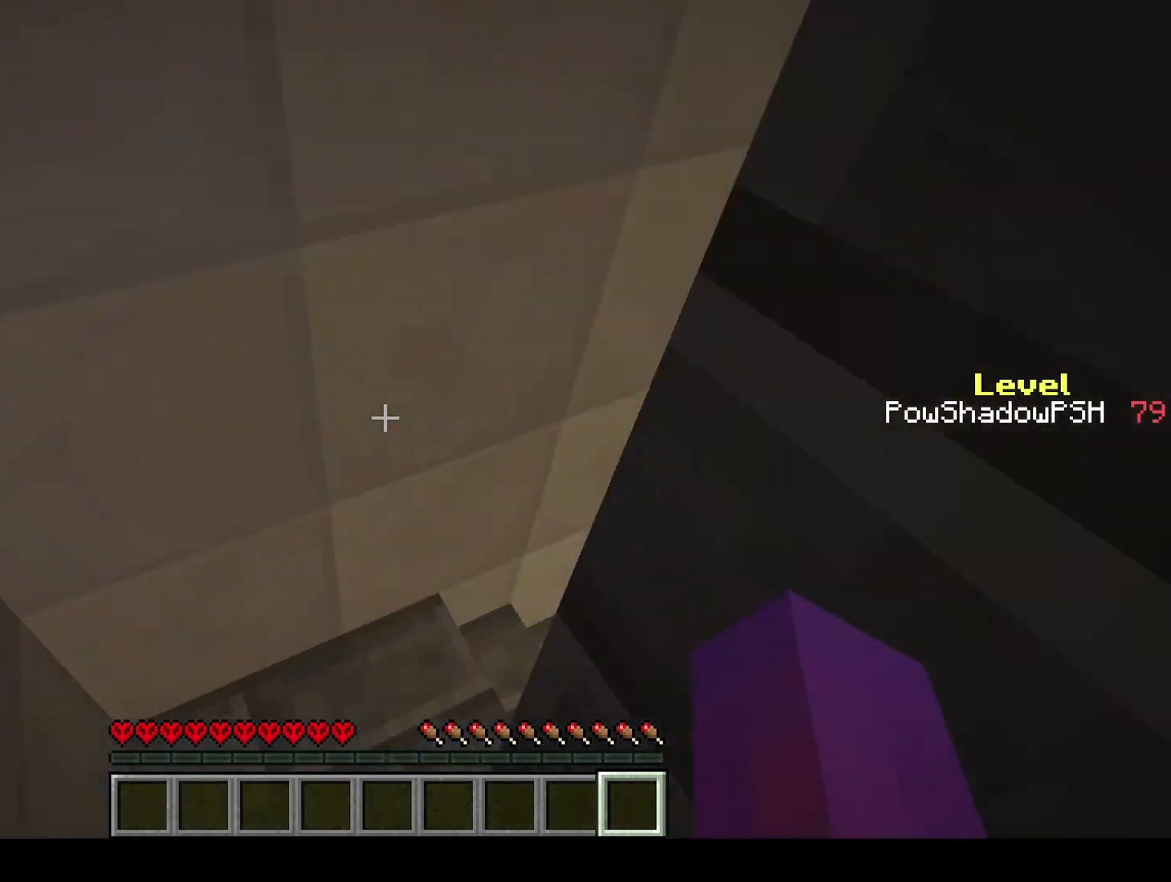
{"keys": ["q", "w"], "events": []}
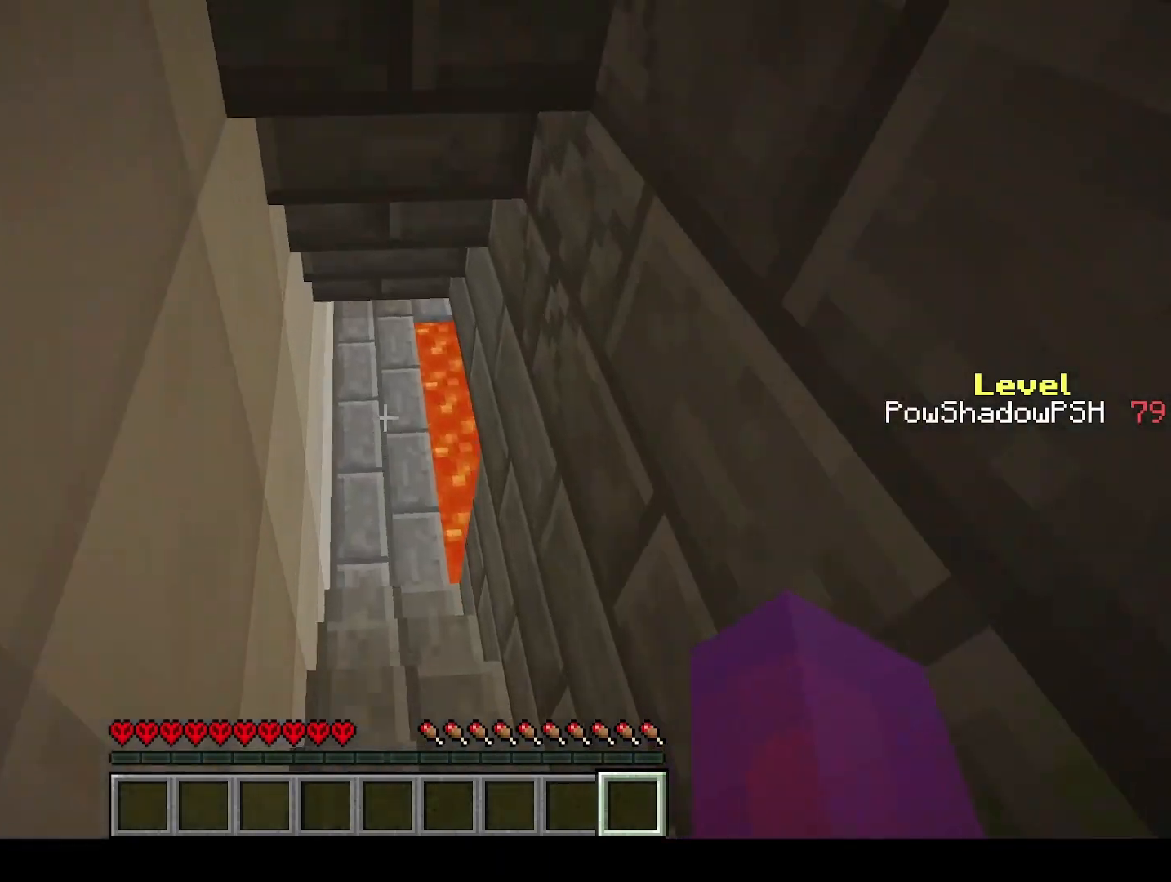
{"keys": ["q", "w"], "events": []}
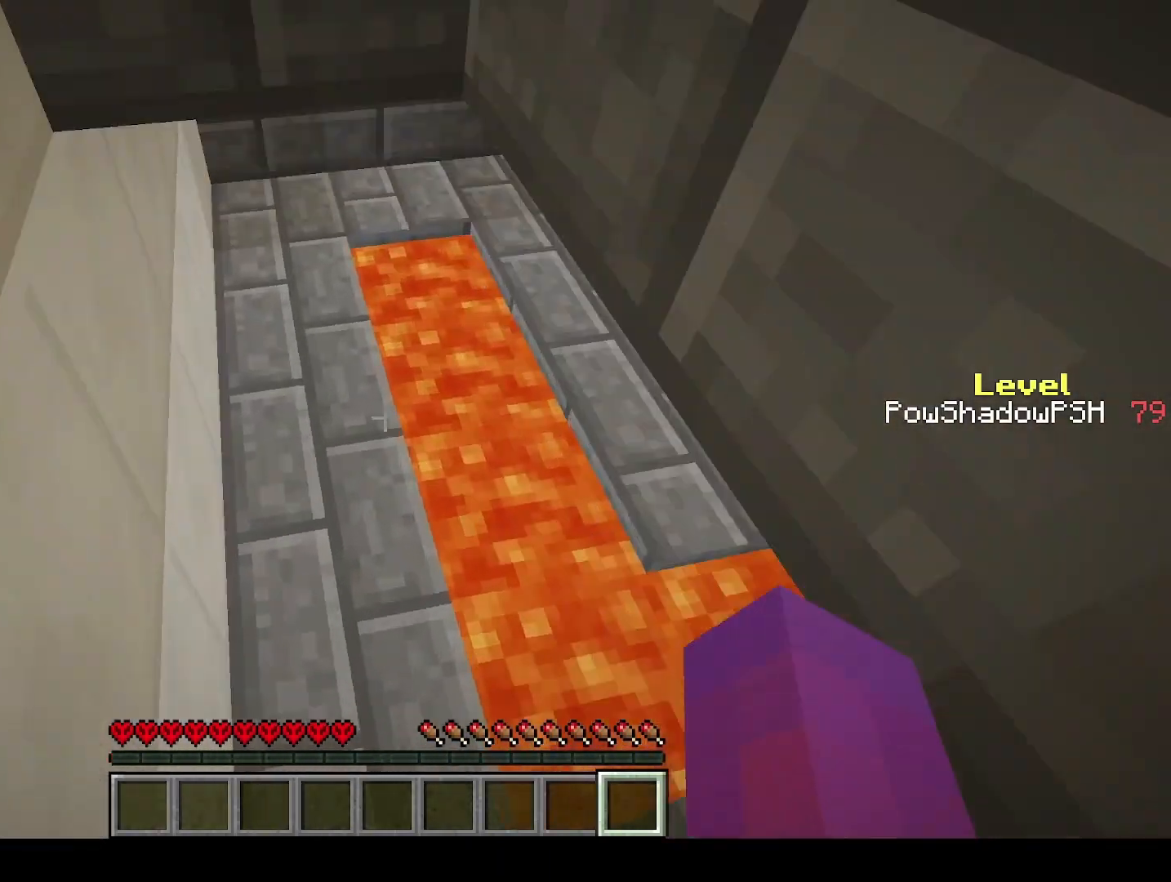
{"keys": ["q", "w"], "events": [[367, "space", "down"], [433, "space", "up"]]}
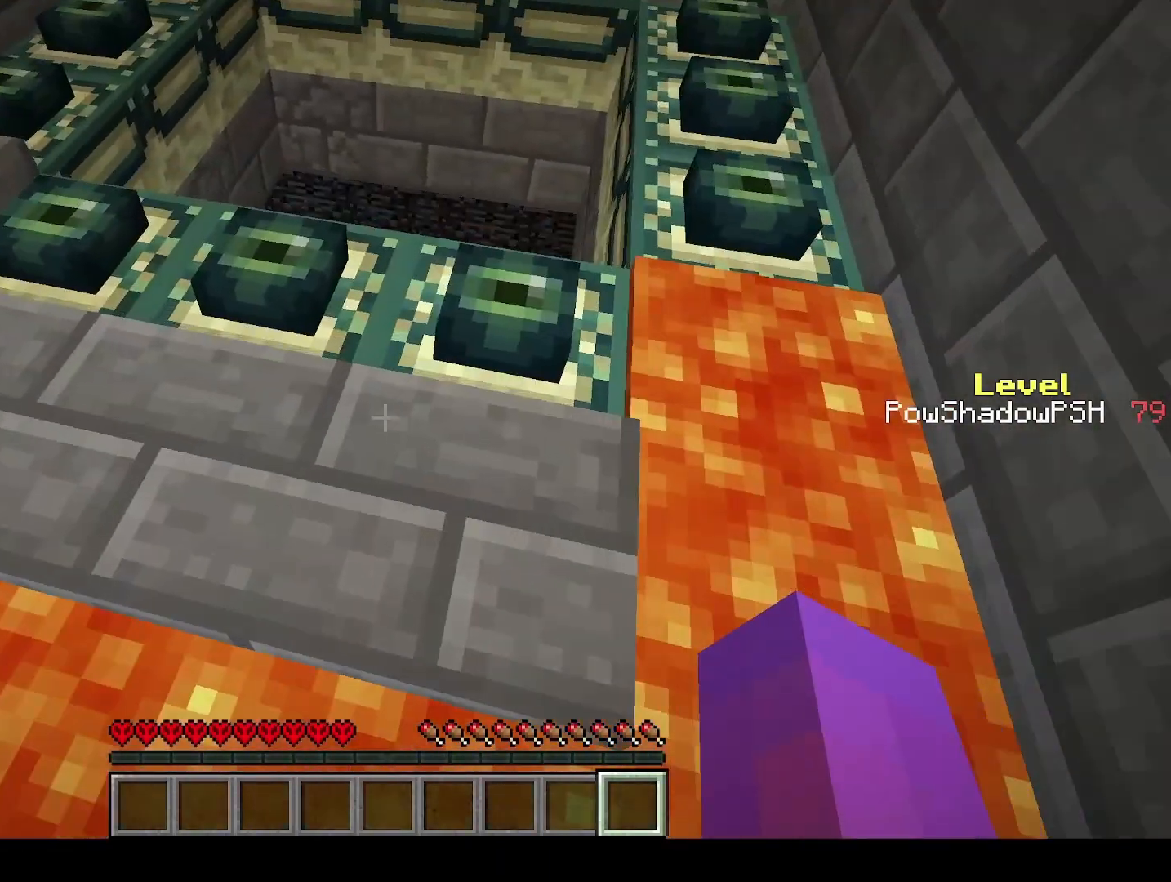
{"keys": ["q", "space", "w"], "events": [[33, "space", "down"], [100, "space", "up"], [133, "space", "down"], [267, "space", "up"], [467, "space", "down"]]}
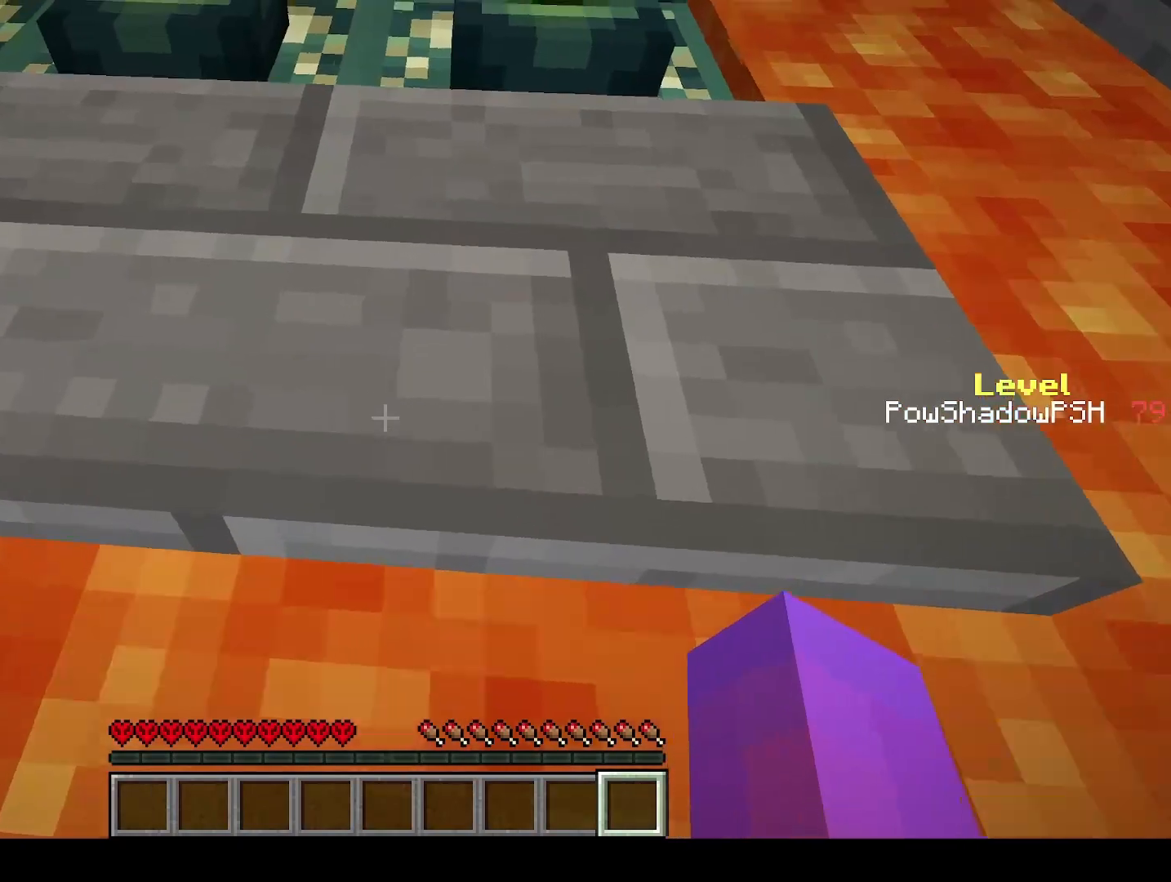
{"keys": ["q", "space", "w"], "events": []}
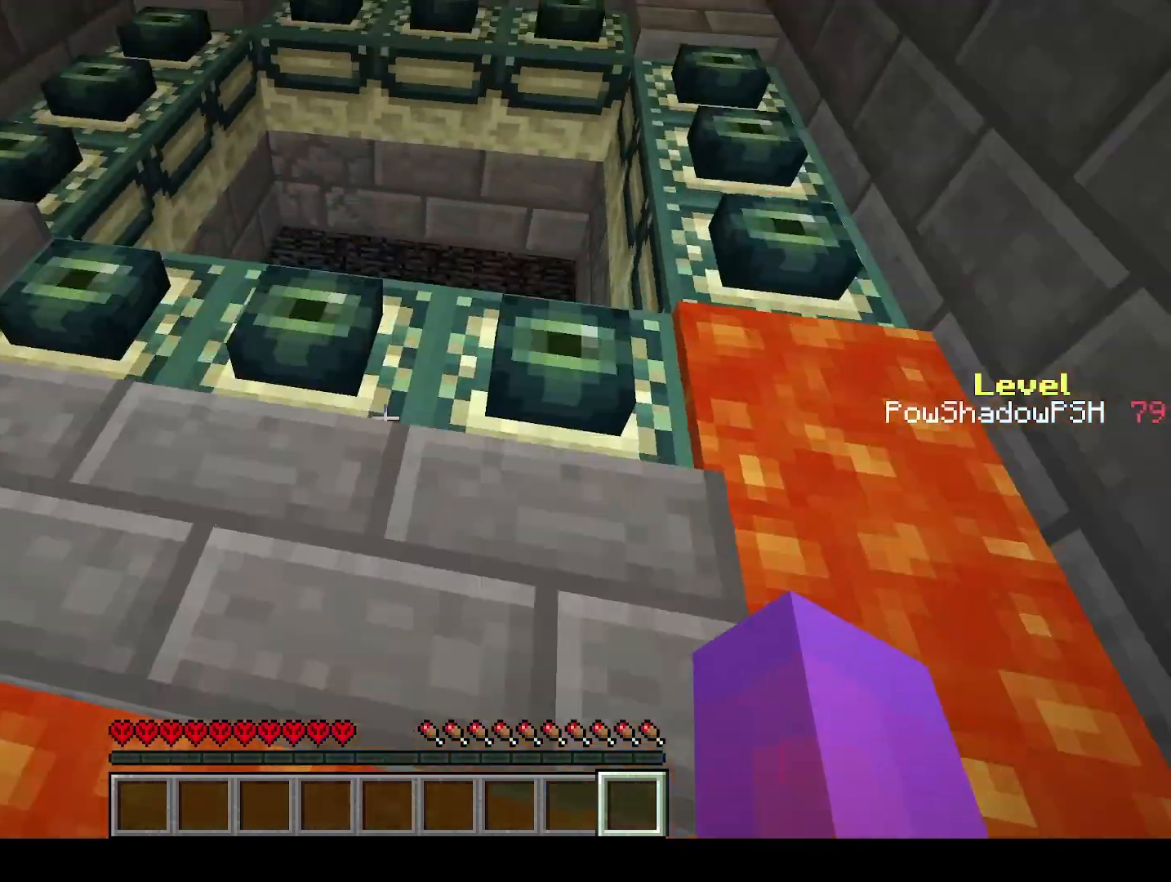
{"keys": ["q", "w"], "events": [[433, "space", "up"]]}
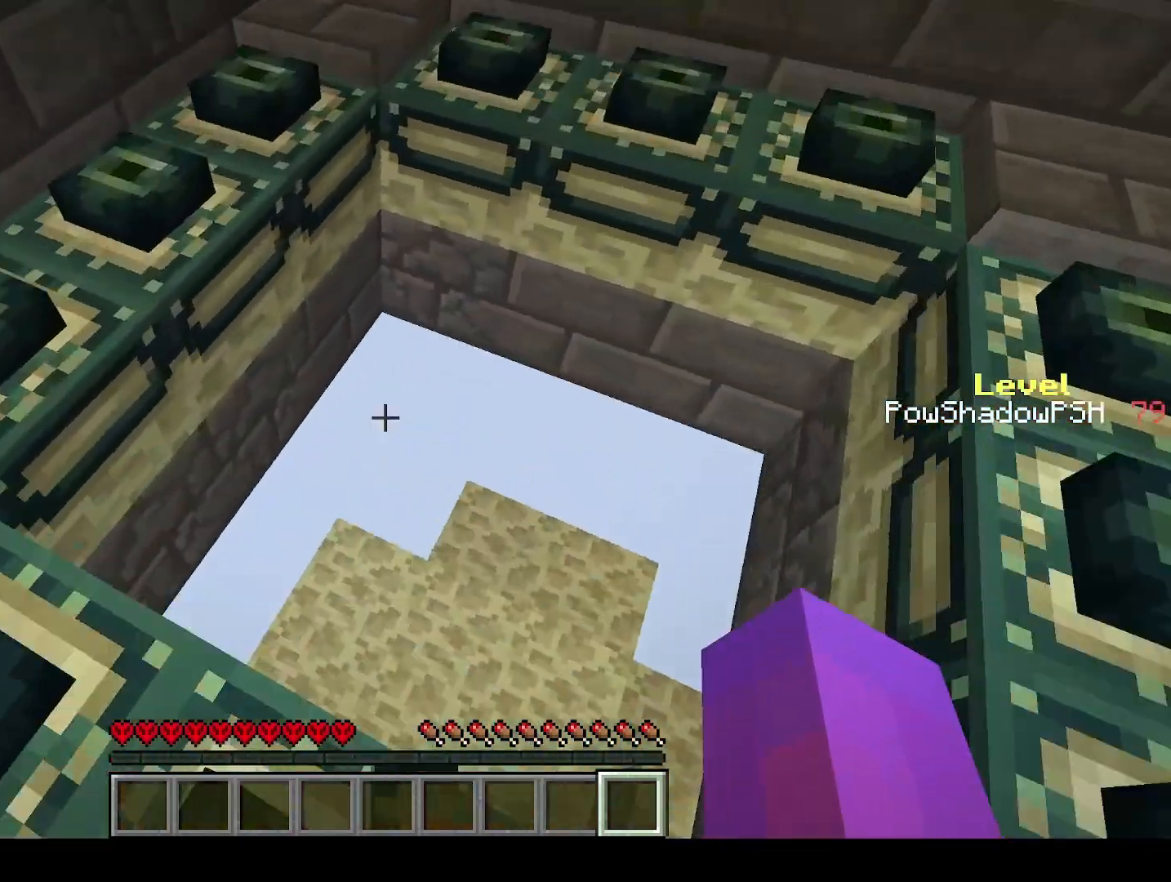
{"keys": ["q", "w"], "events": []}
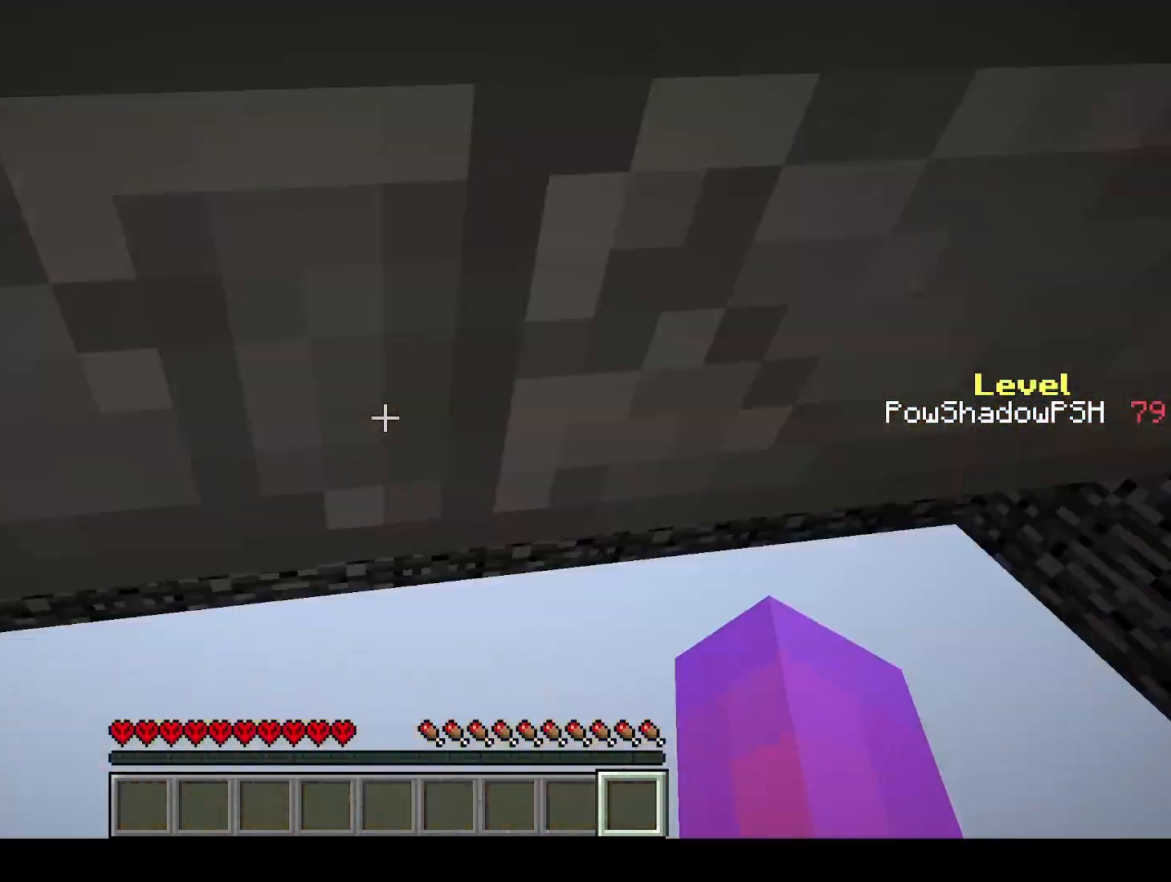
{"keys": ["q", "space", "w"], "events": [[33, "space", "down"], [133, "space", "up"], [200, "space", "down"], [267, "space", "up"], [367, "space", "down"], [433, "space", "up"], [500, "space", "down"]]}
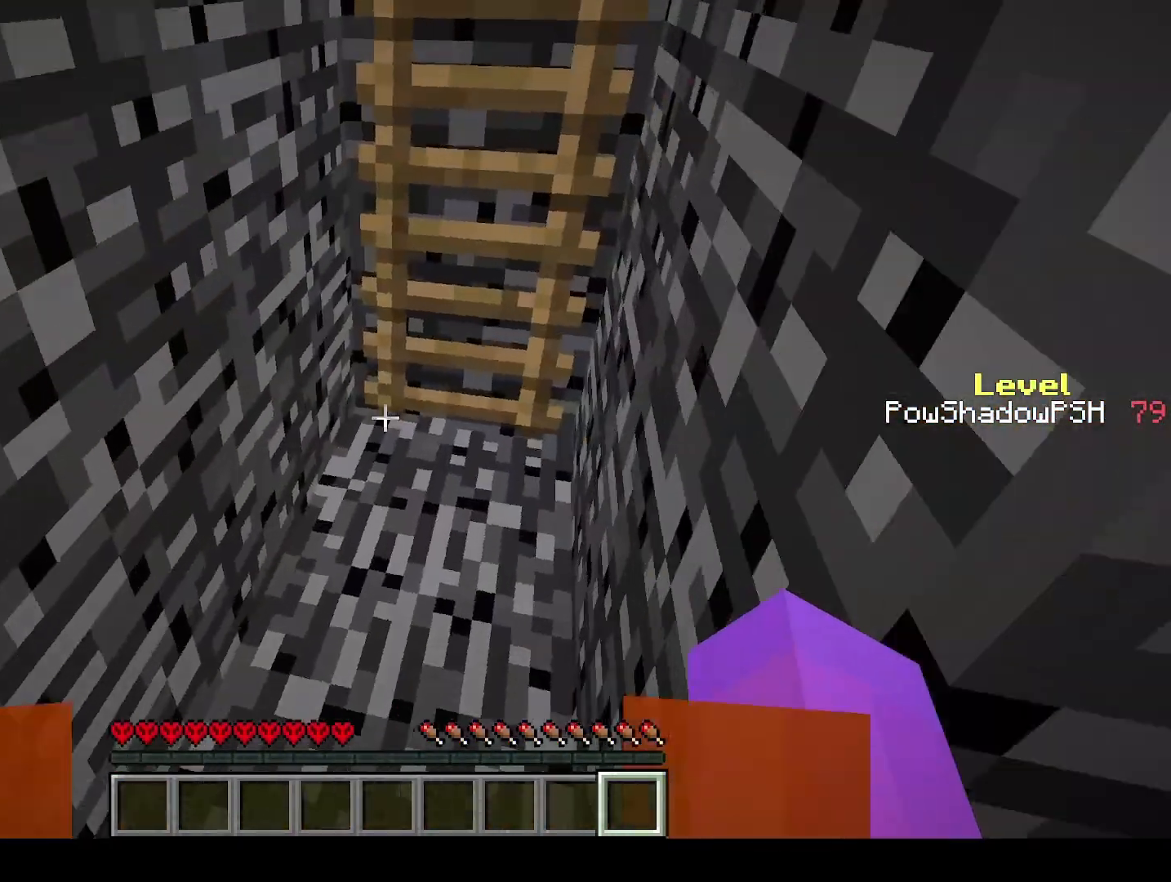
{"keys": ["q", "space", "w"], "events": [[67, "space", "up"], [167, "space", "down"], [233, "space", "up"], [300, "space", "down"], [400, "space", "up"], [433, "space", "down"]]}